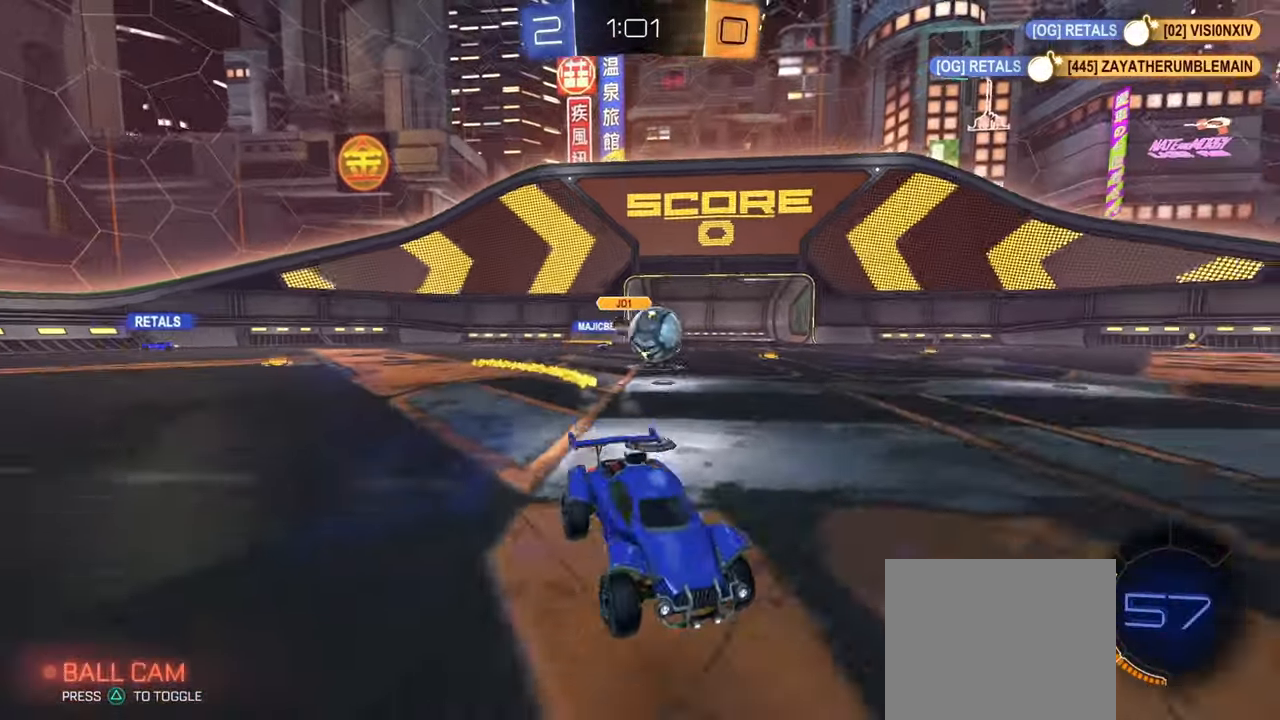
Gameplay with a controller (PlayStation layout); each line is a JSON object with the inputs held at the frame after it. "events" lists button and stick changes between this image and that frame as [ms after this image, input, new state], when the widget could be followed in between.
{"buttons": ["CIRCLE", "R2"], "left_stick": "left", "right_stick": "center", "events": [[101, "R1", "up"], [234, "CIRCLE", "down"]]}
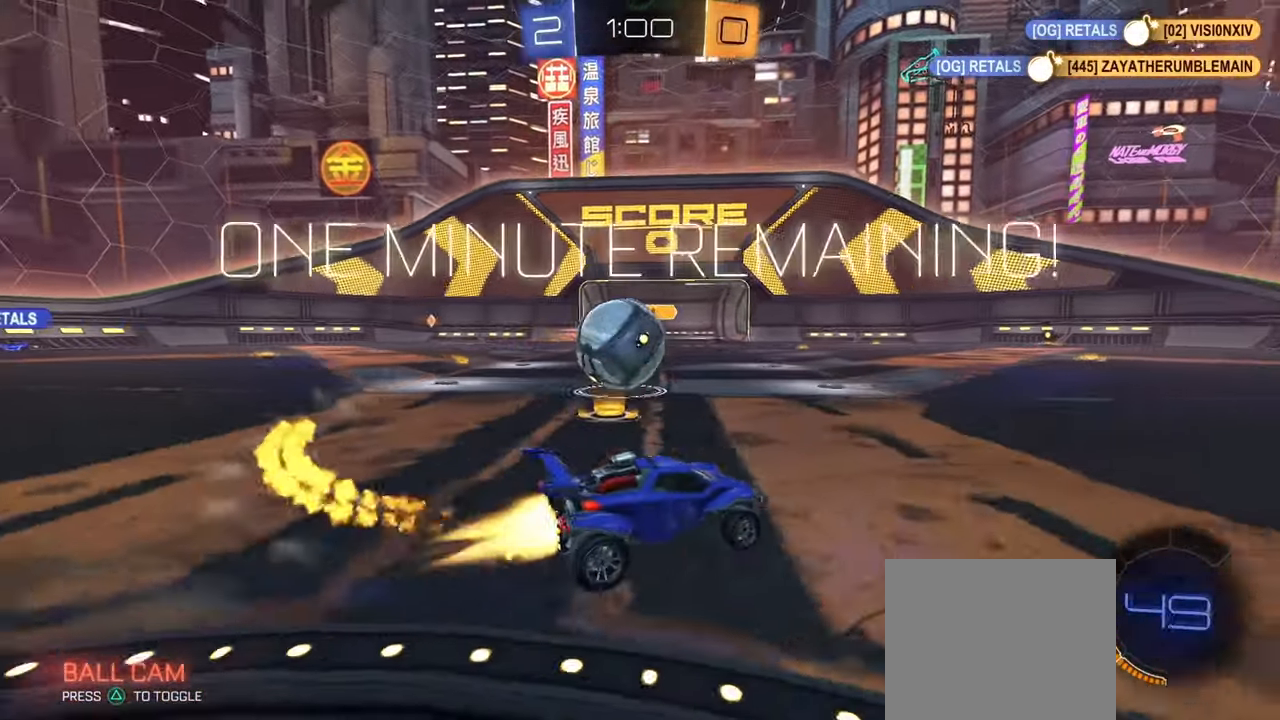
{"buttons": ["L1"], "left_stick": "down", "right_stick": "center", "events": [[17, "left_stick", "center"], [83, "L1", "down"], [83, "left_stick", "up-left"], [117, "CIRCLE", "up"], [117, "CROSS", "down"], [133, "CROSS", "up"], [183, "CROSS", "down"], [234, "left_stick", "down"], [317, "CROSS", "up"], [417, "R2", "up"]]}
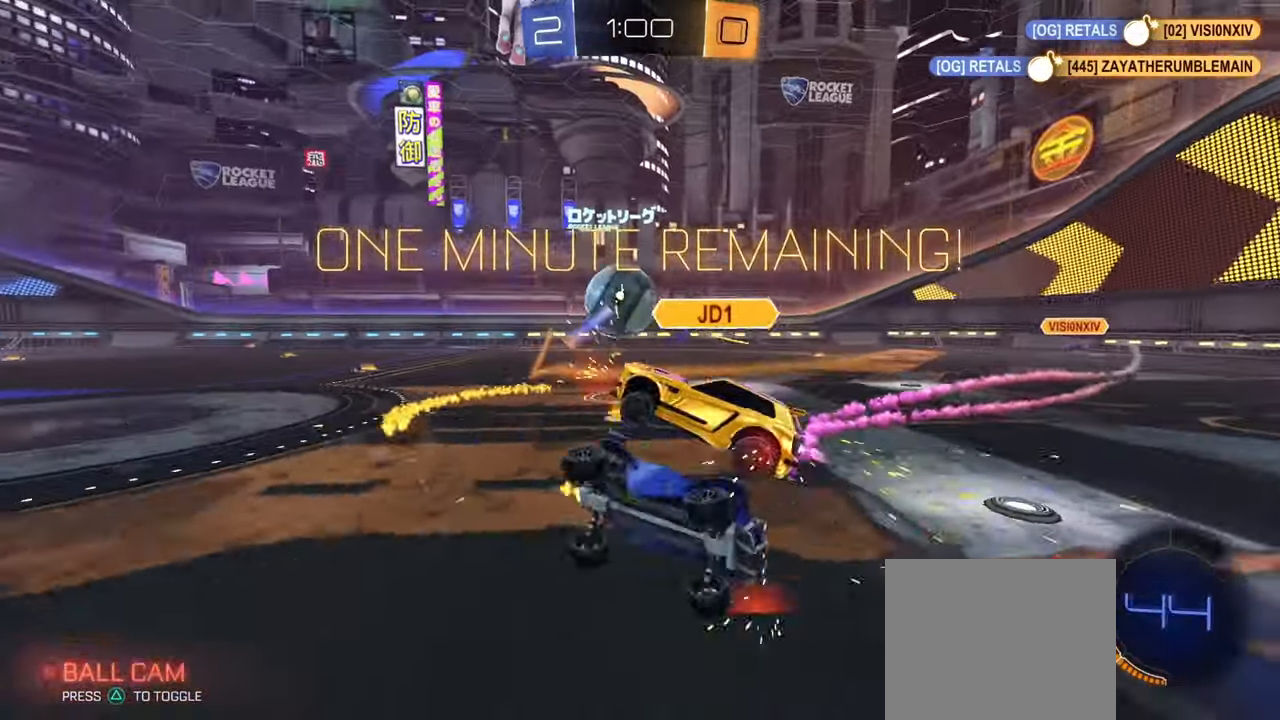
{"buttons": ["L1", "R2"], "left_stick": "down-right", "right_stick": "center", "events": [[267, "R2", "down"], [484, "left_stick", "down-right"]]}
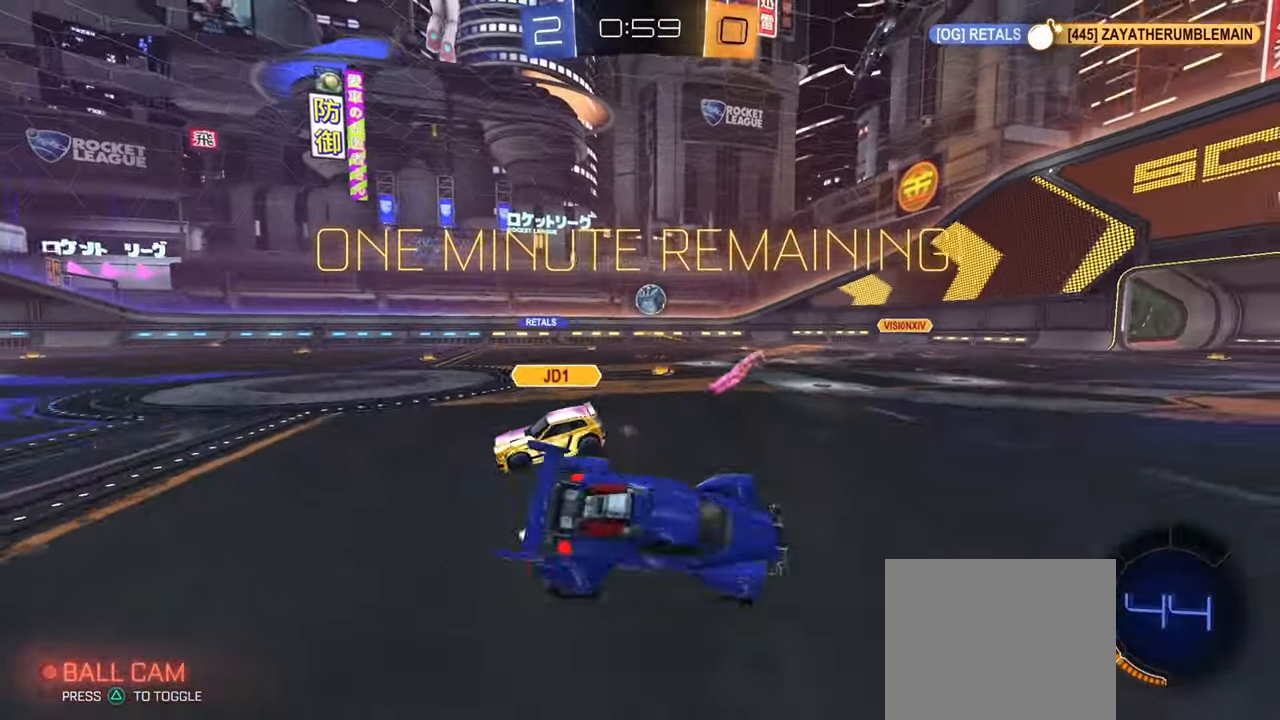
{"buttons": ["R2"], "left_stick": "up-left", "right_stick": "center", "events": [[150, "left_stick", "up-left"], [167, "L1", "up"]]}
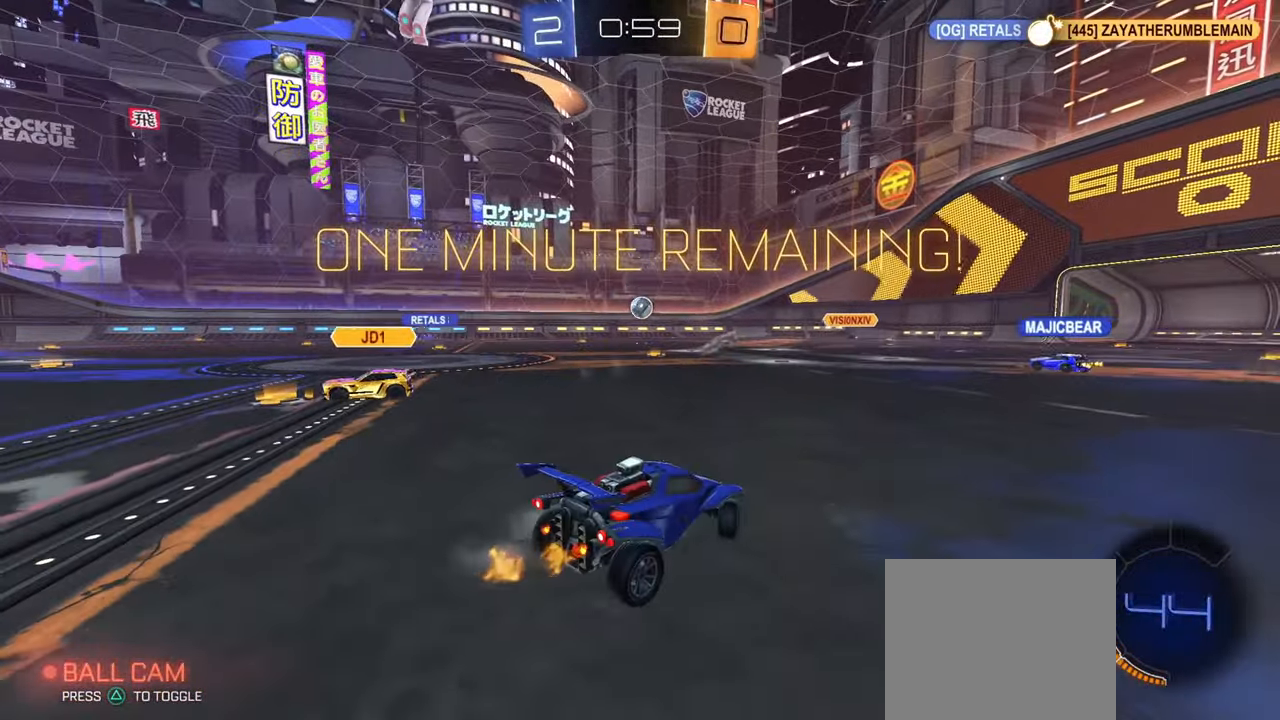
{"buttons": ["R2"], "left_stick": "up-left", "right_stick": "center", "events": []}
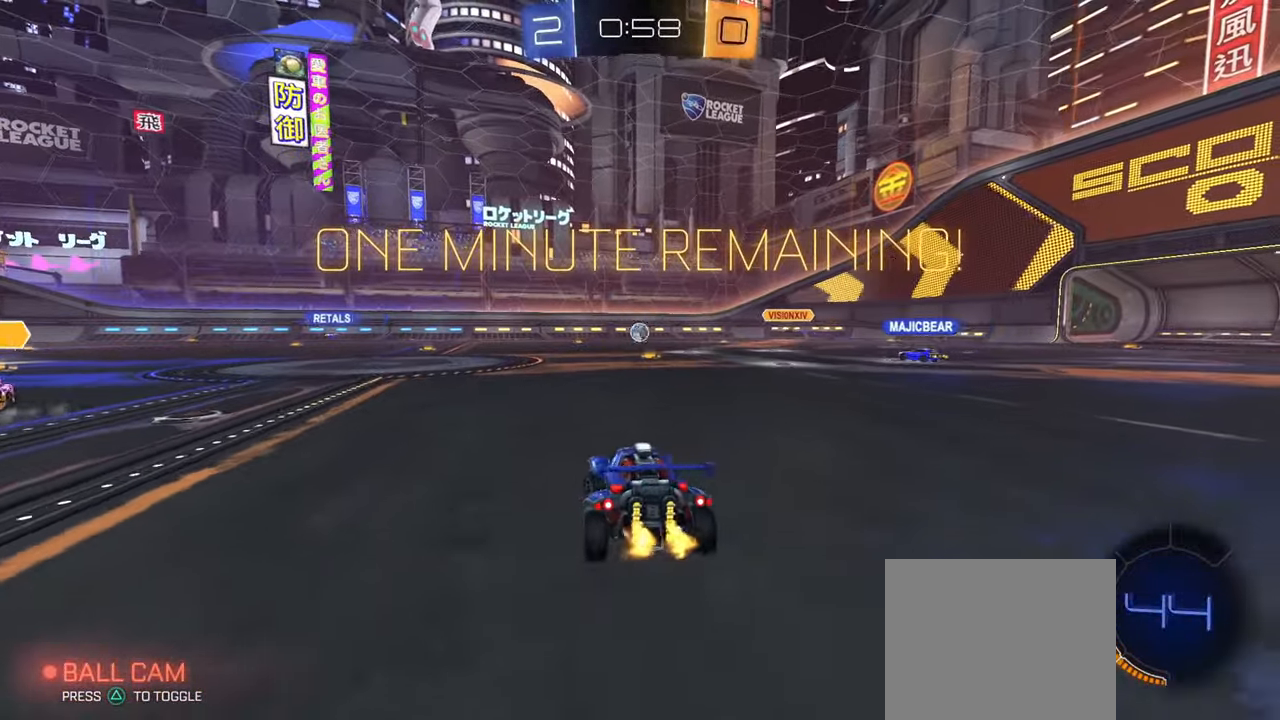
{"buttons": ["R2"], "left_stick": "center", "right_stick": "center", "events": [[417, "left_stick", "center"]]}
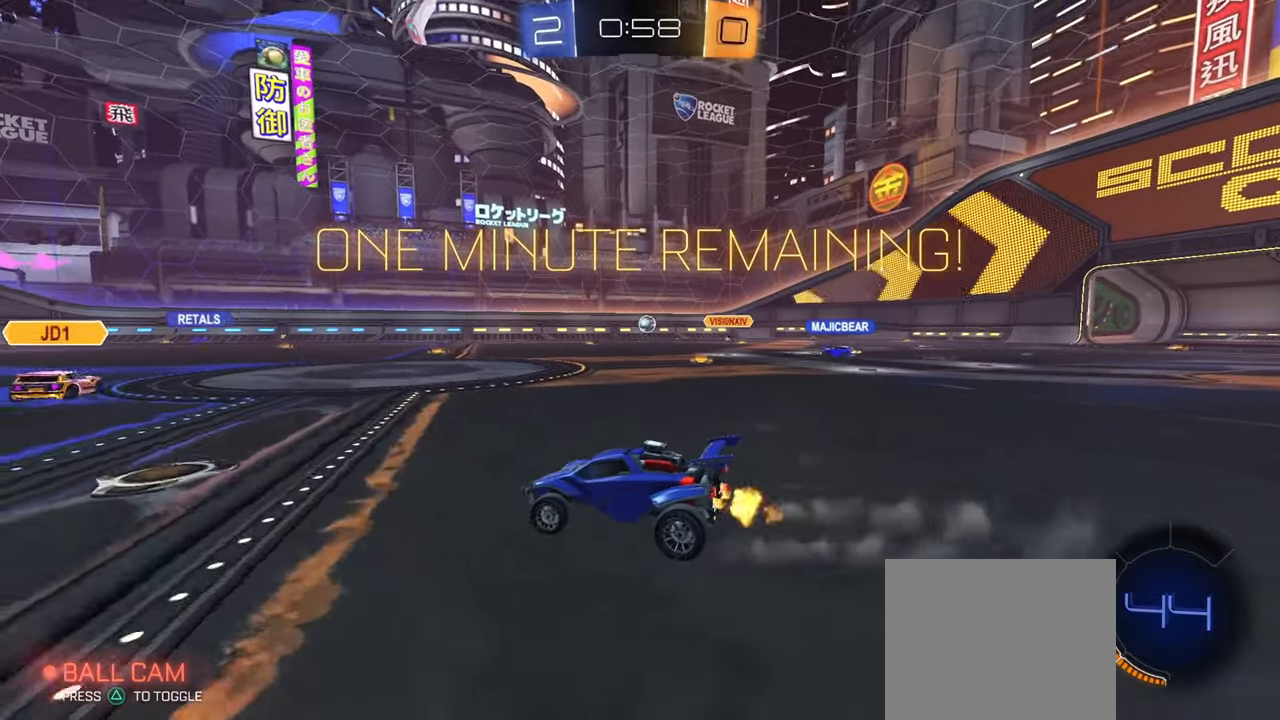
{"buttons": ["R2"], "left_stick": "center", "right_stick": "center", "events": [[401, "left_stick", "right"], [451, "left_stick", "center"]]}
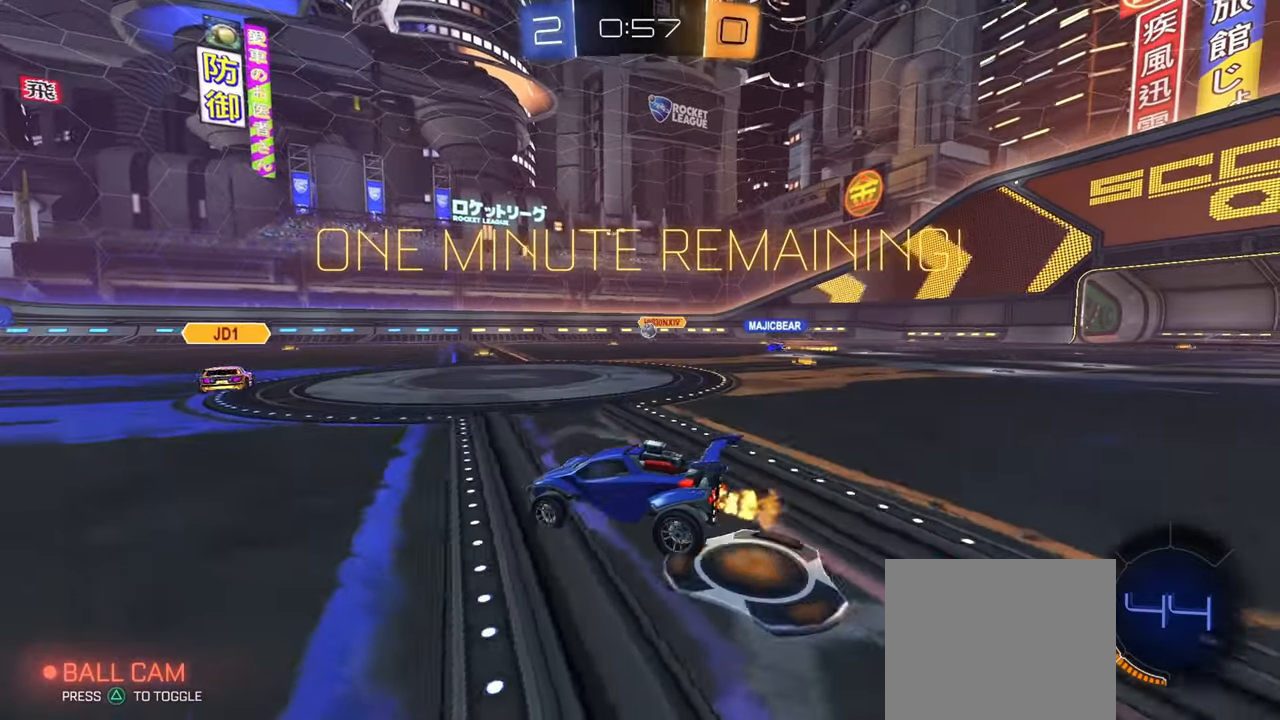
{"buttons": ["R2"], "left_stick": "center", "right_stick": "center", "events": [[284, "left_stick", "right"], [467, "left_stick", "center"]]}
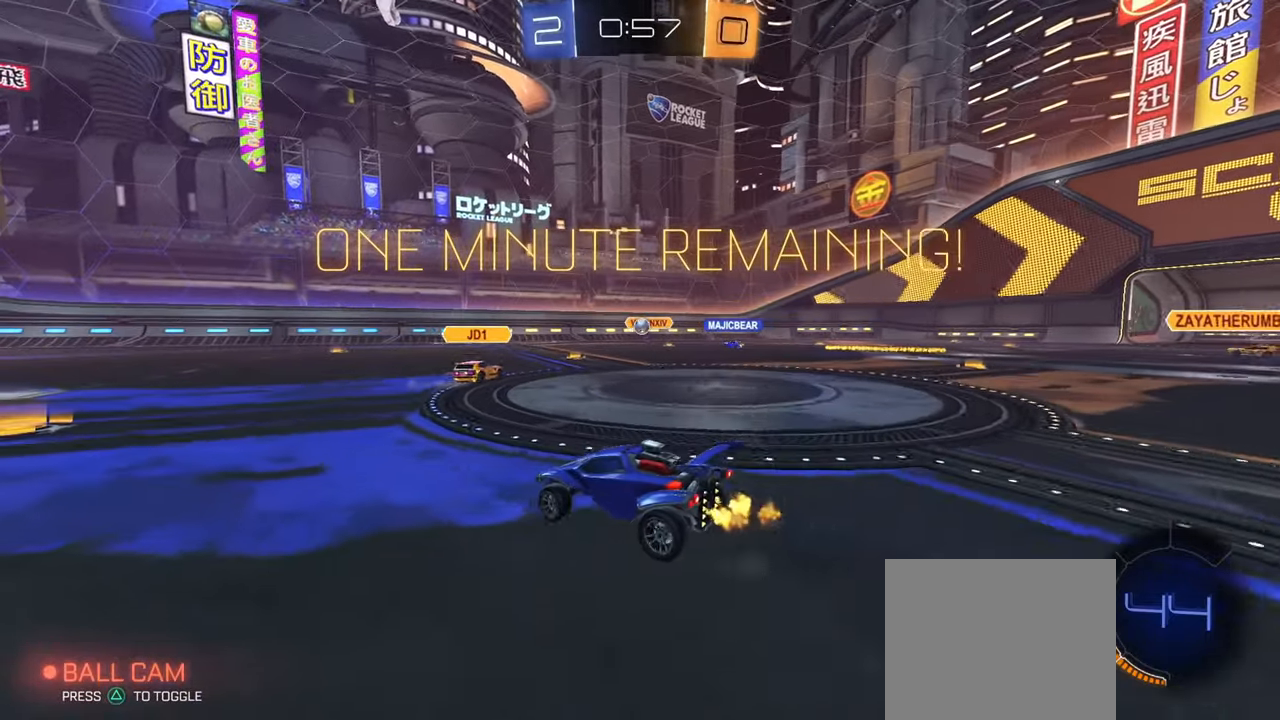
{"buttons": ["R2"], "left_stick": "right", "right_stick": "center", "events": [[67, "left_stick", "up-left"], [300, "left_stick", "center"], [400, "left_stick", "right"]]}
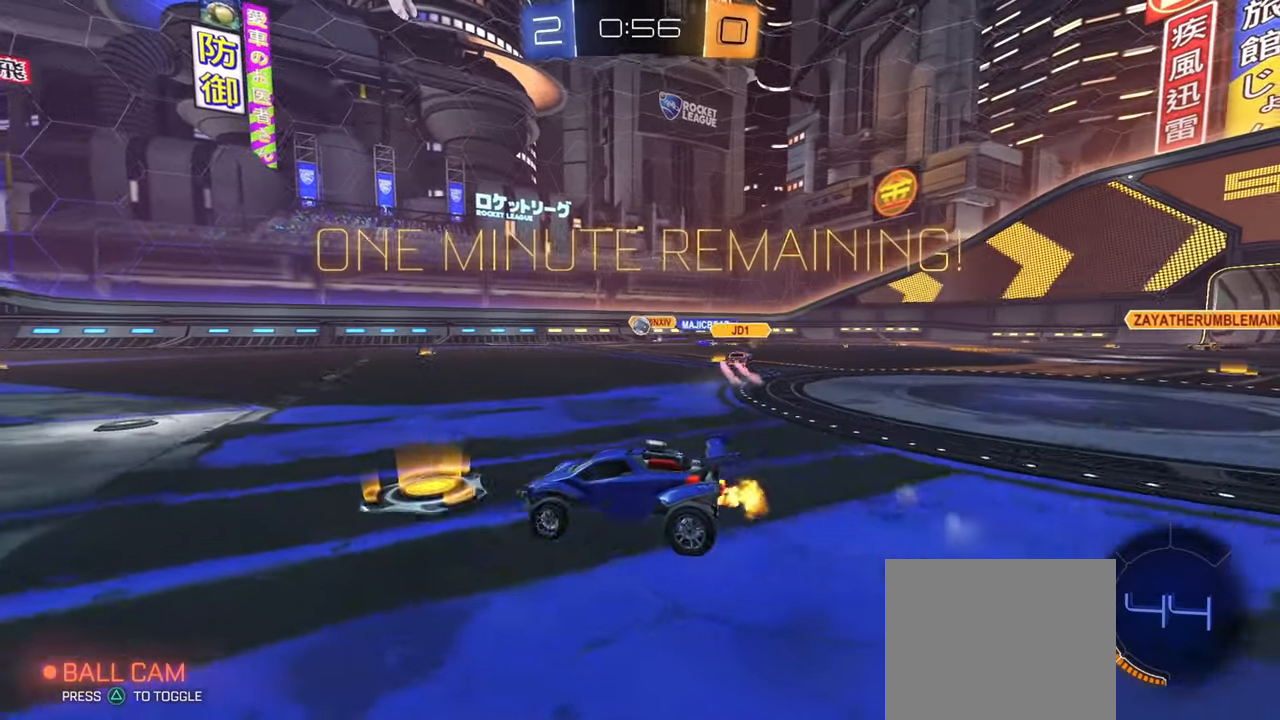
{"buttons": ["R2"], "left_stick": "left", "right_stick": "center", "events": [[34, "left_stick", "center"], [134, "left_stick", "left"], [200, "left_stick", "center"], [334, "left_stick", "left"]]}
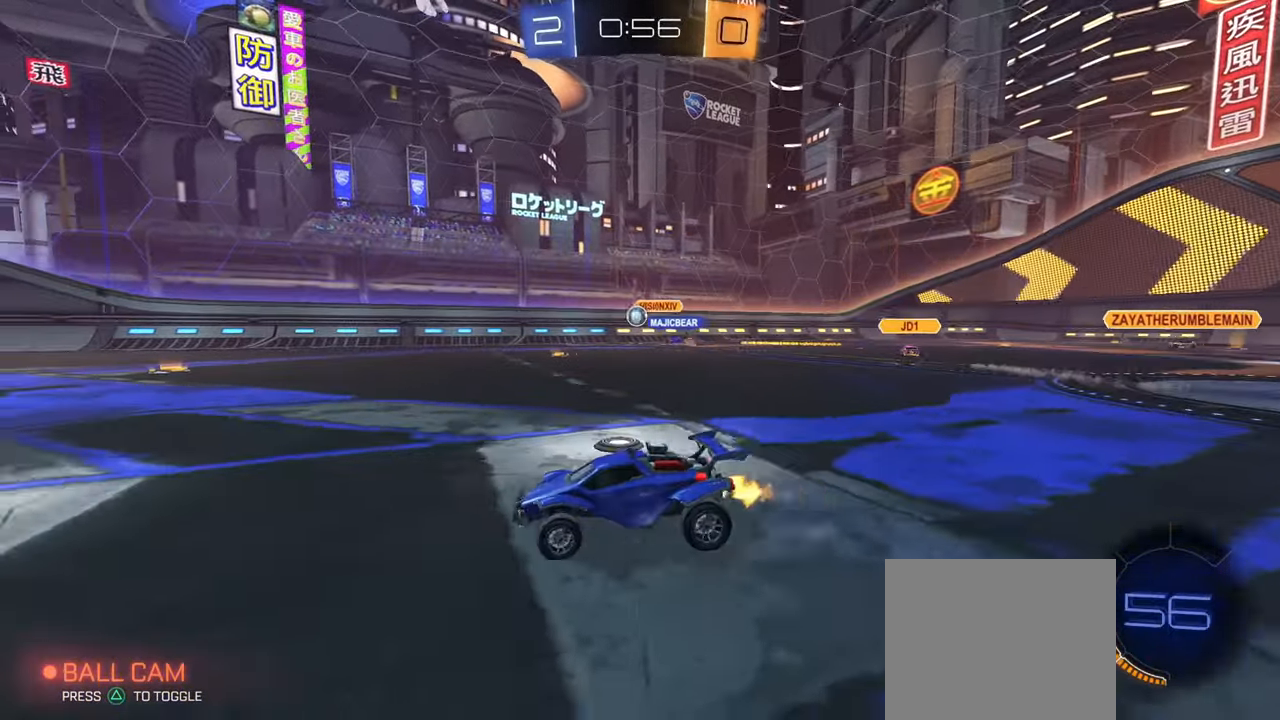
{"buttons": ["R2"], "left_stick": "right", "right_stick": "center", "events": [[217, "left_stick", "center"], [300, "CIRCLE", "down"], [450, "CIRCLE", "up"], [484, "left_stick", "right"]]}
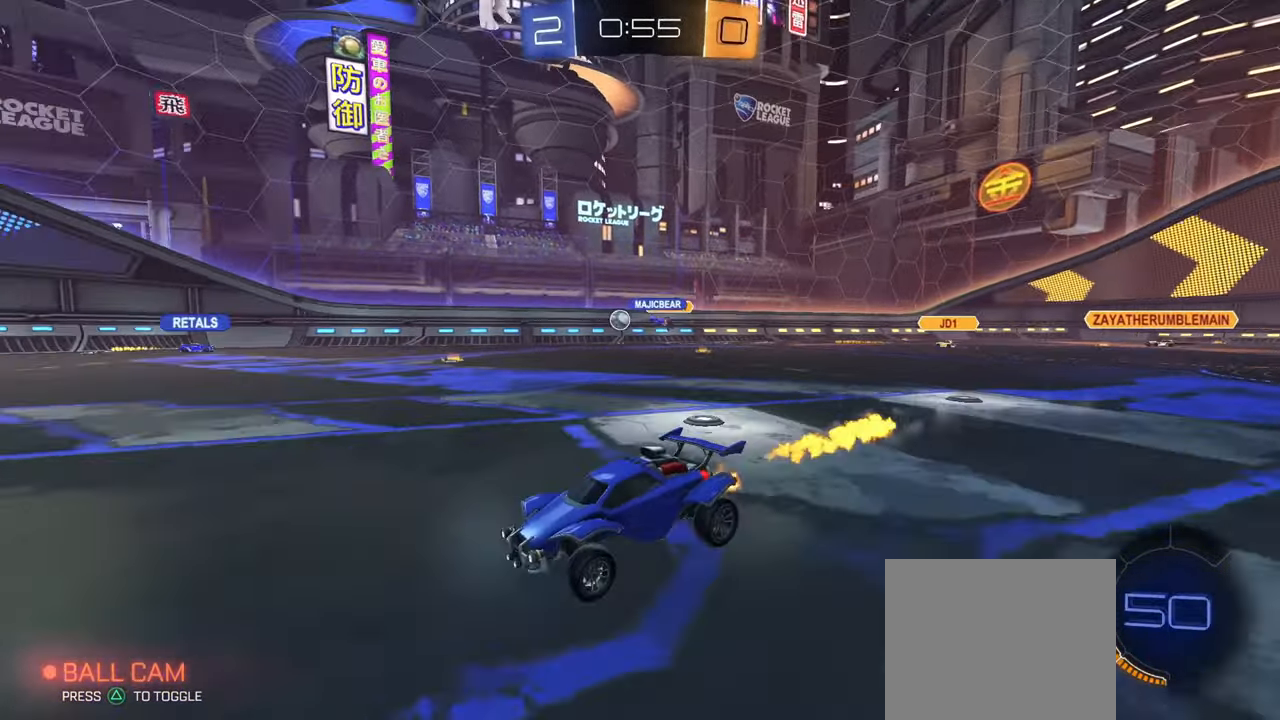
{"buttons": ["R2"], "left_stick": "right", "right_stick": "center", "events": [[100, "left_stick", "center"], [401, "left_stick", "right"]]}
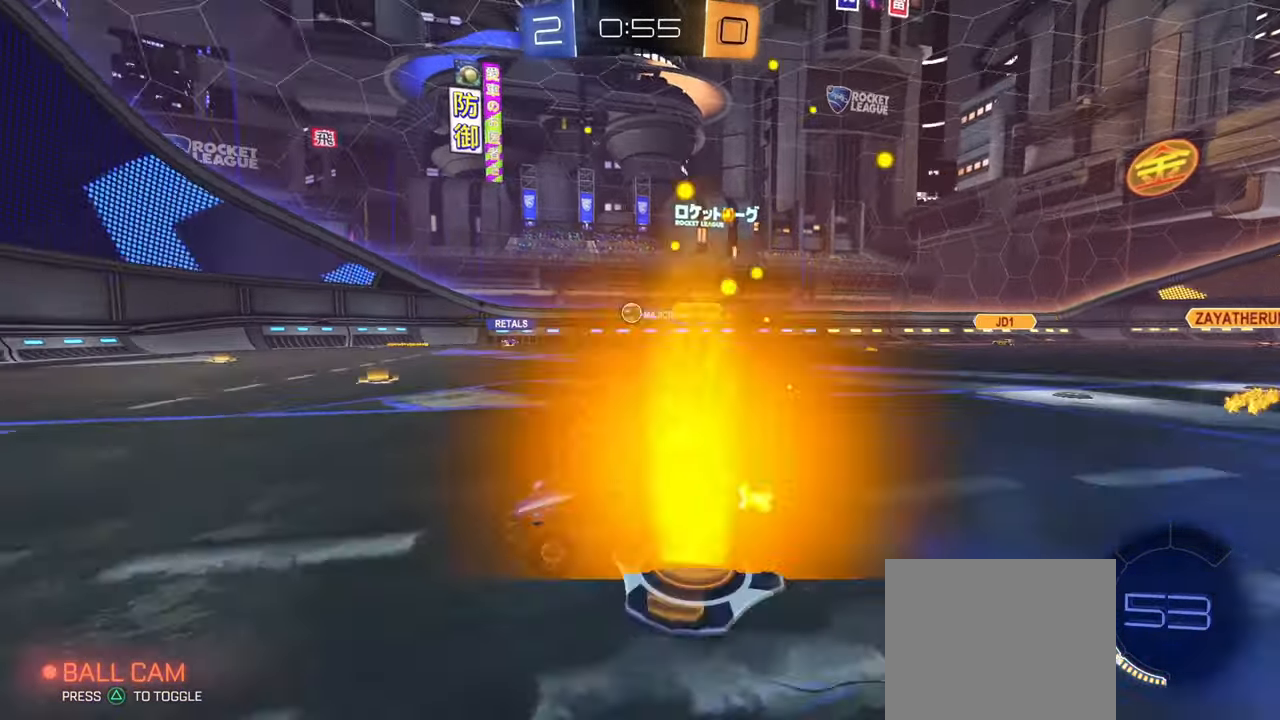
{"buttons": ["R2"], "left_stick": "right", "right_stick": "center", "events": [[83, "left_stick", "center"], [317, "left_stick", "right"], [367, "R1", "down"], [484, "R1", "up"]]}
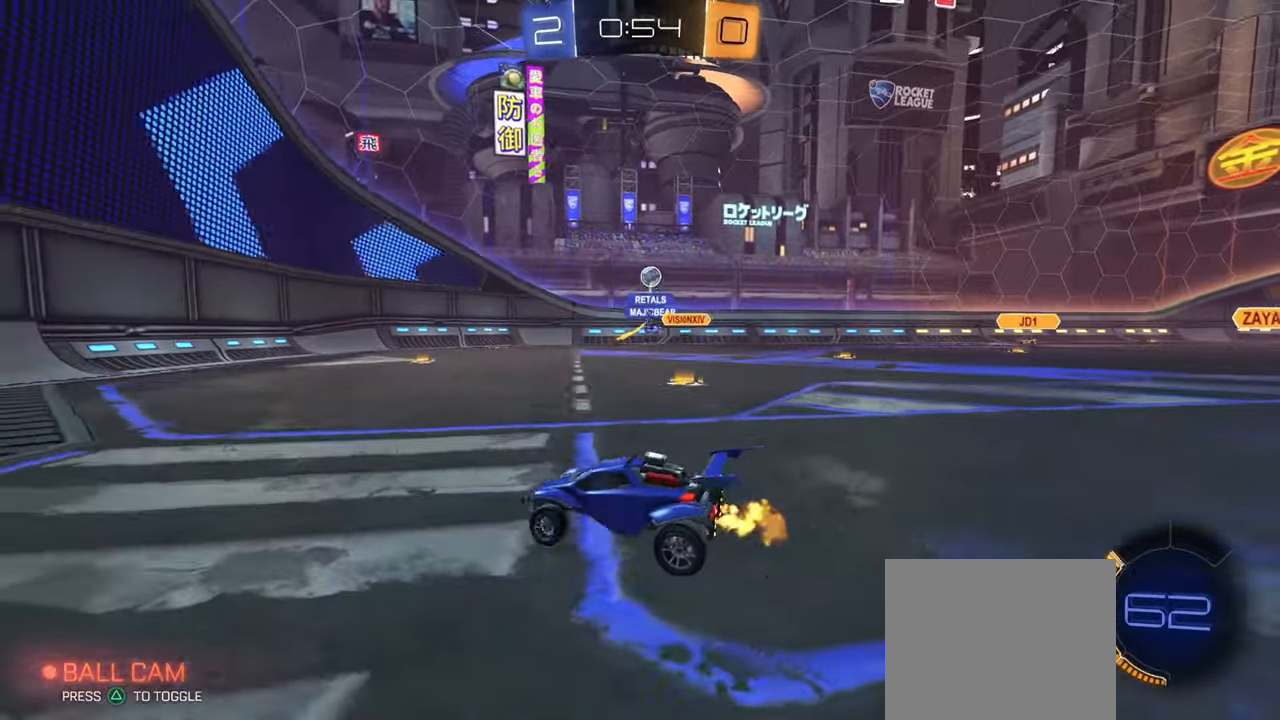
{"buttons": ["R2"], "left_stick": "right", "right_stick": "center", "events": [[34, "left_stick", "center"], [150, "left_stick", "right"], [317, "R1", "down"], [401, "R1", "up"]]}
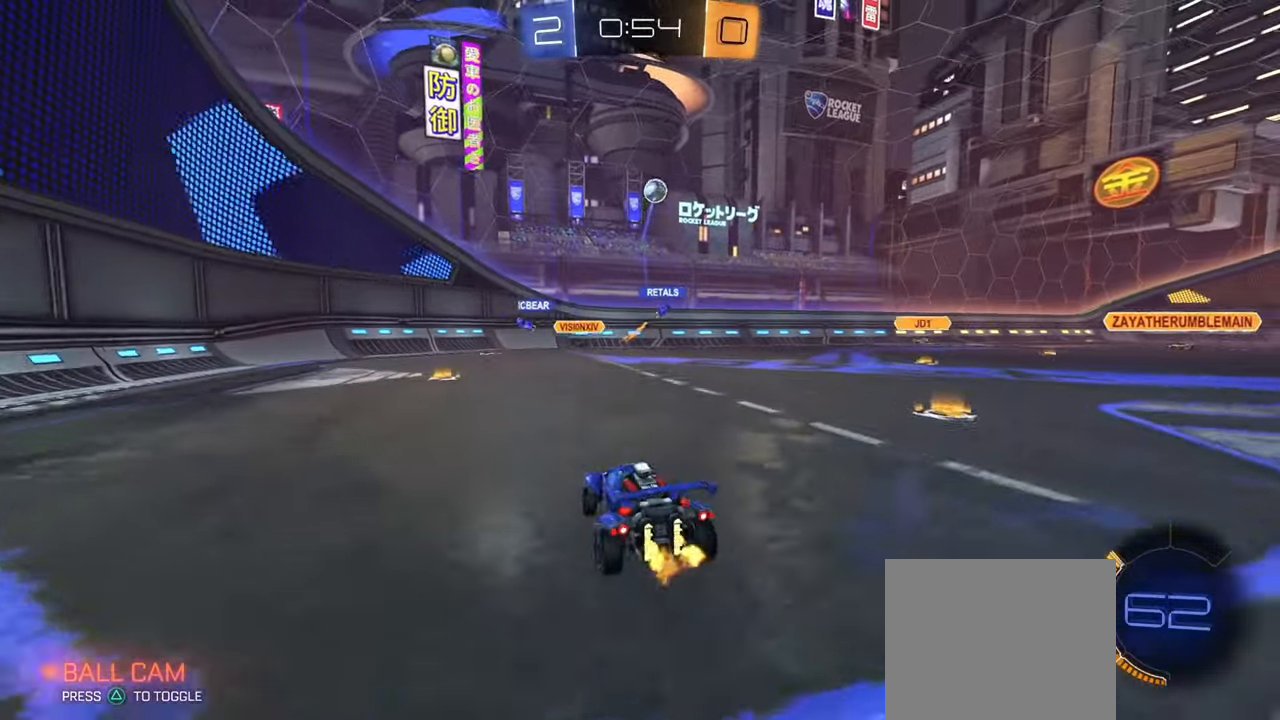
{"buttons": ["CROSS", "CIRCLE", "L1"], "left_stick": "down-right", "right_stick": "center", "events": [[50, "R2", "up"], [83, "L2", "down"], [167, "L2", "up"], [200, "CROSS", "down"], [200, "R2", "down"], [217, "left_stick", "down-right"], [267, "L1", "down"], [317, "R2", "up"], [350, "CIRCLE", "down"], [367, "CROSS", "up"], [383, "left_stick", "center"], [400, "L1", "up"], [417, "CROSS", "down"], [467, "L1", "down"], [500, "left_stick", "down-right"]]}
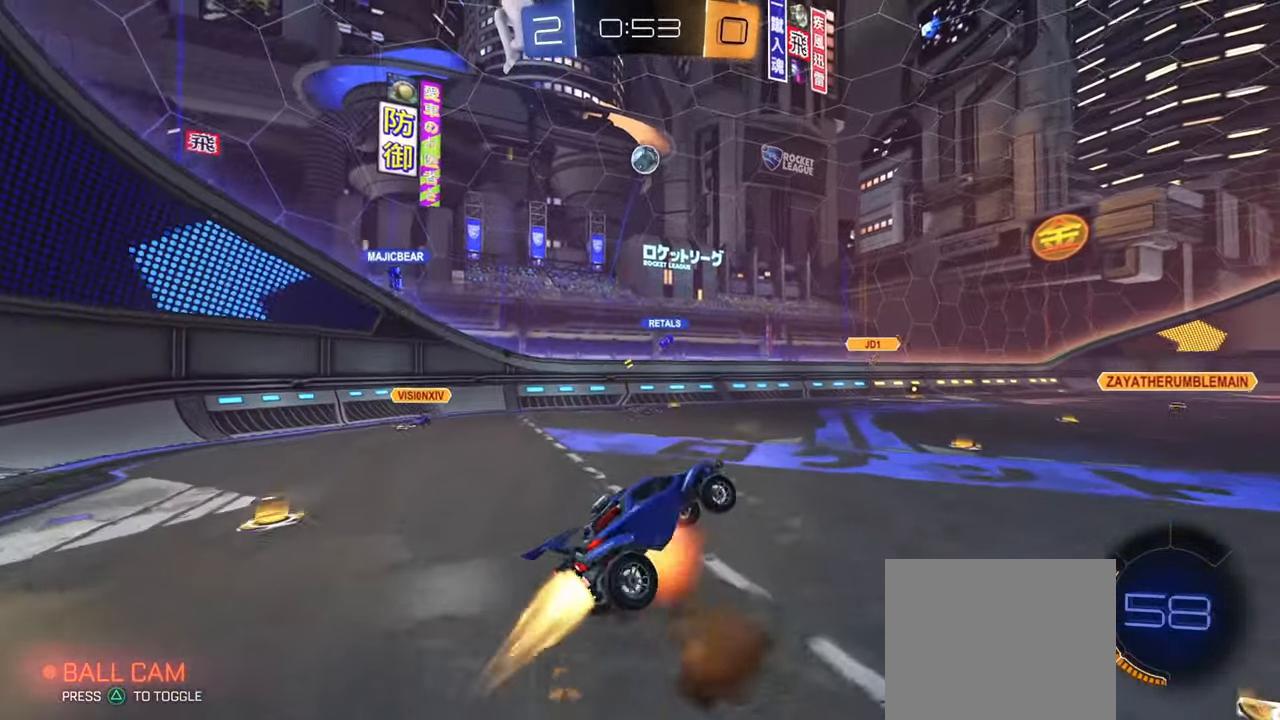
{"buttons": ["CIRCLE", "L1"], "left_stick": "down-left", "right_stick": "center", "events": [[84, "CROSS", "up"], [134, "left_stick", "up-right"], [234, "left_stick", "up-left"], [467, "left_stick", "down-left"]]}
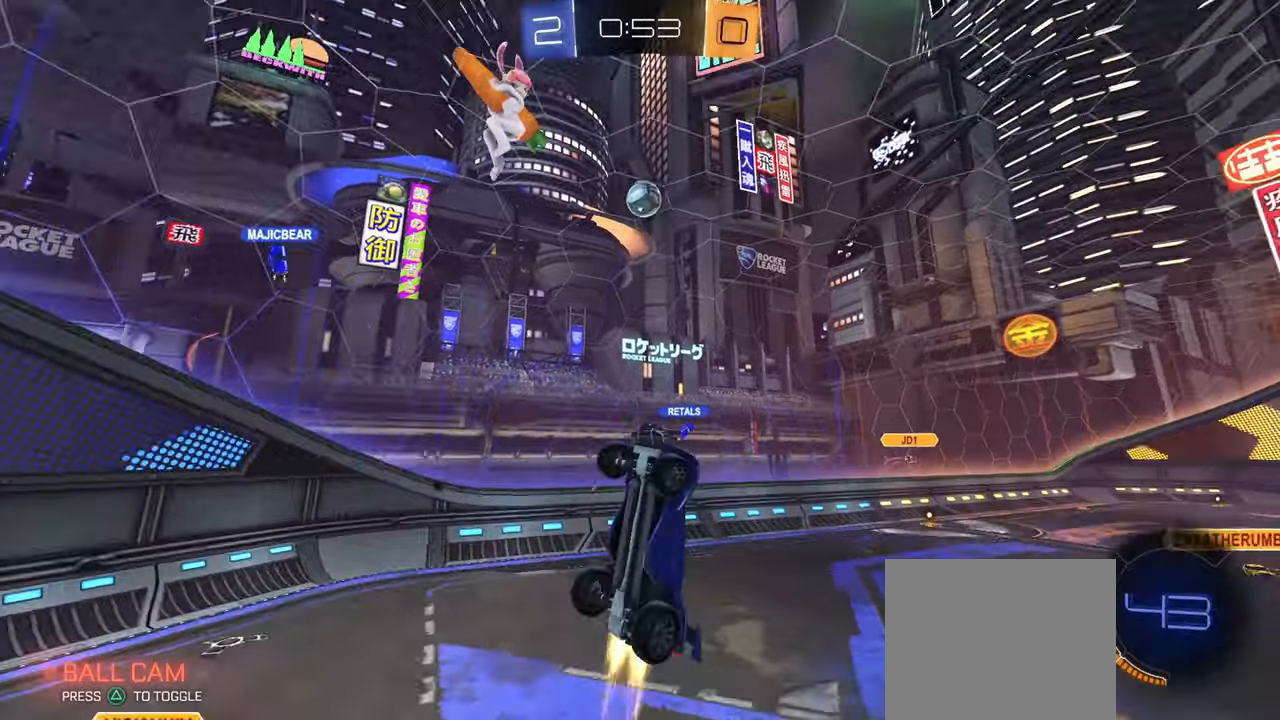
{"buttons": ["CIRCLE"], "left_stick": "center", "right_stick": "center", "events": [[100, "left_stick", "left"], [283, "L1", "up"], [300, "left_stick", "up-right"], [383, "left_stick", "center"]]}
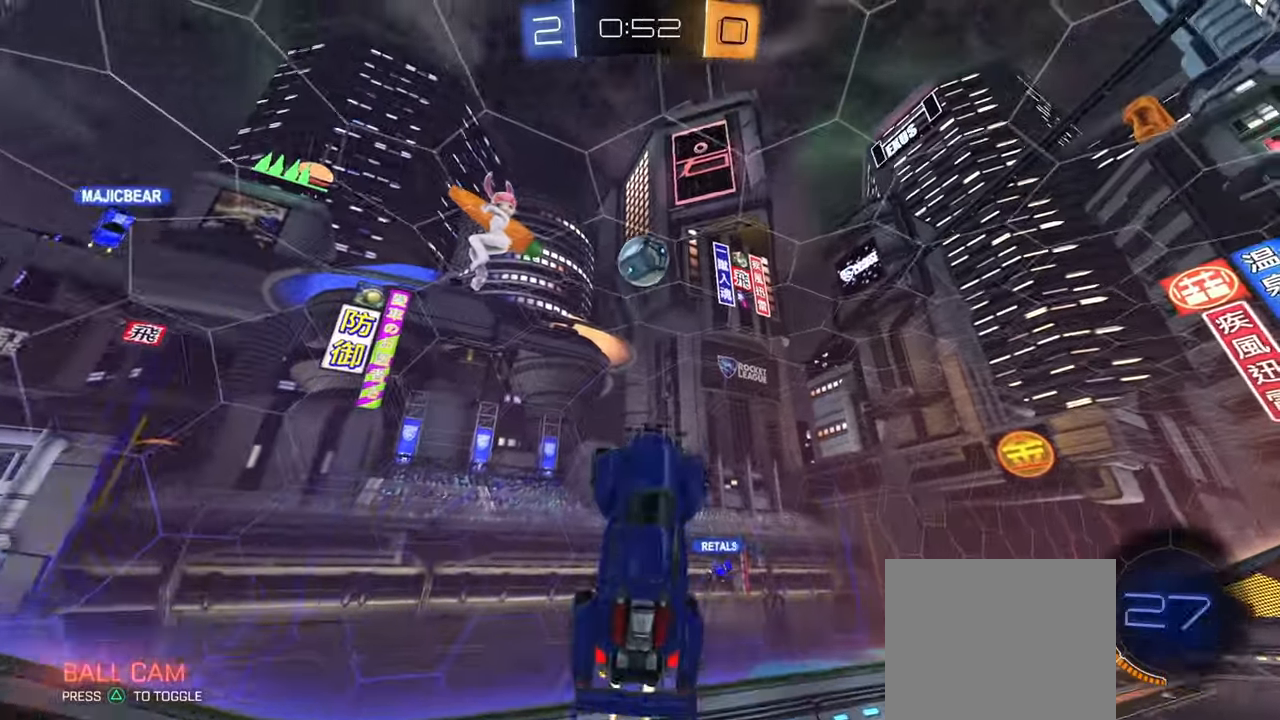
{"buttons": [], "left_stick": "up-left", "right_stick": "center", "events": [[301, "left_stick", "up-left"], [401, "left_stick", "center"], [501, "CIRCLE", "up"], [501, "left_stick", "up-left"]]}
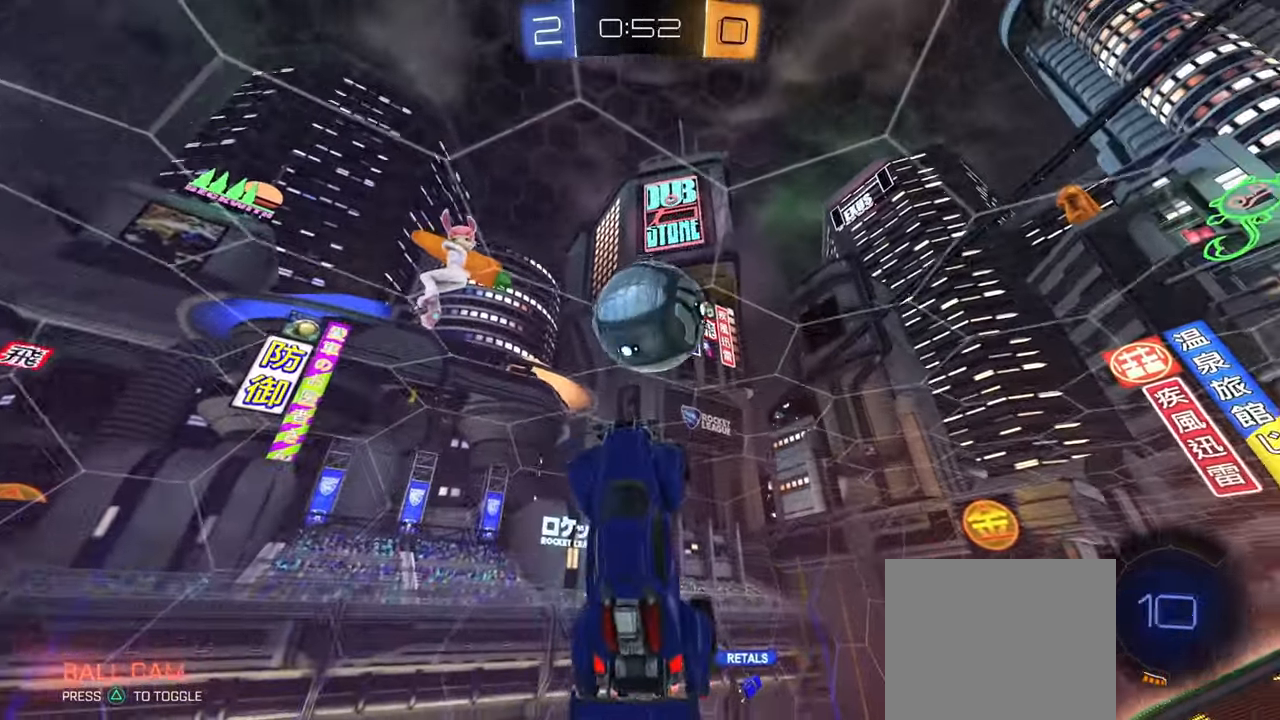
{"buttons": [], "left_stick": "down-right", "right_stick": "center", "events": [[50, "left_stick", "up"], [117, "R1", "down"], [317, "left_stick", "down-right"], [417, "R1", "up"]]}
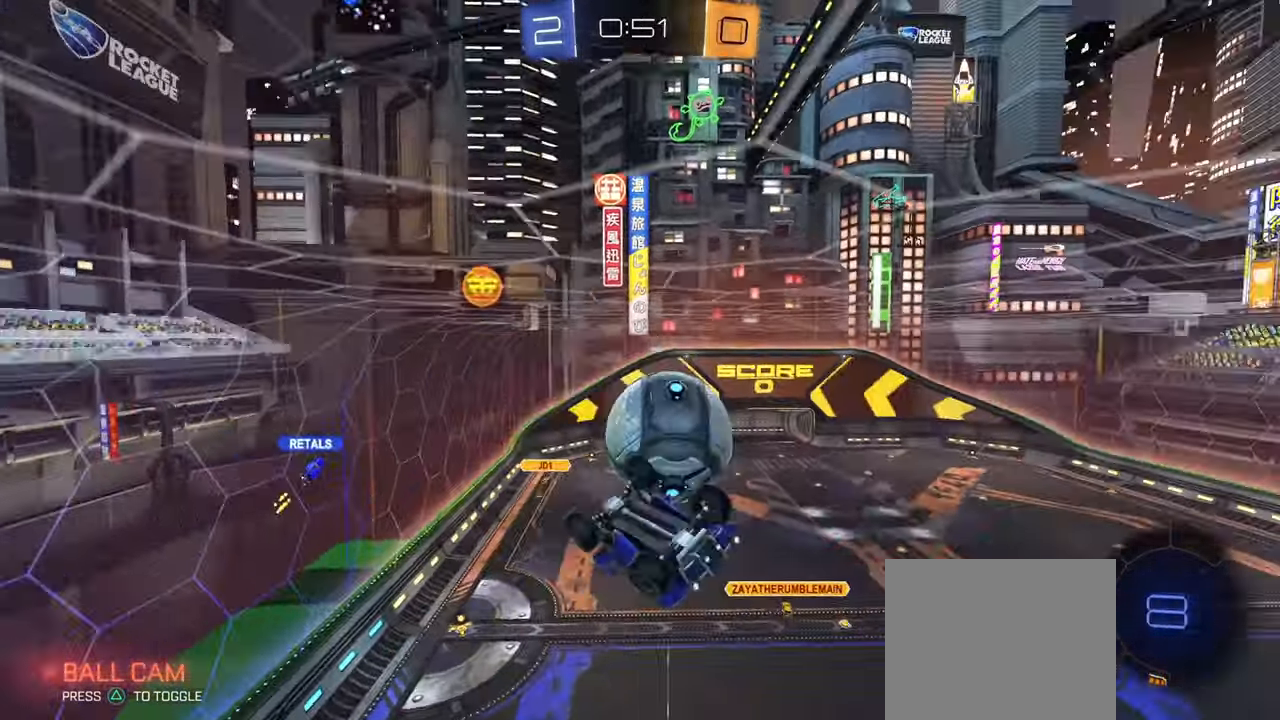
{"buttons": ["R1"], "left_stick": "up", "right_stick": "center", "events": [[50, "left_stick", "up-right"], [134, "L1", "down"], [134, "left_stick", "up-left"], [217, "R1", "down"], [267, "left_stick", "up"], [301, "L1", "up"]]}
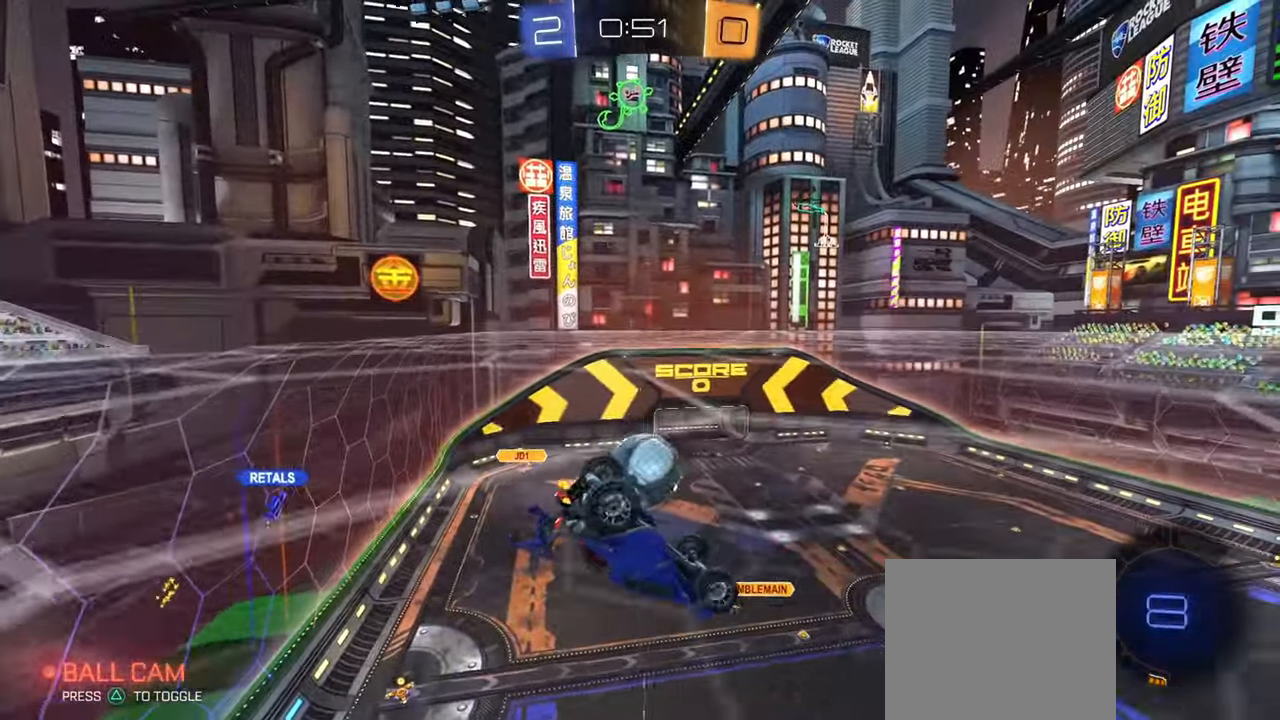
{"buttons": [], "left_stick": "center", "right_stick": "center", "events": [[167, "left_stick", "center"], [217, "left_stick", "down-right"], [300, "CROSS", "down"], [367, "left_stick", "center"], [417, "CROSS", "up"], [484, "R1", "up"]]}
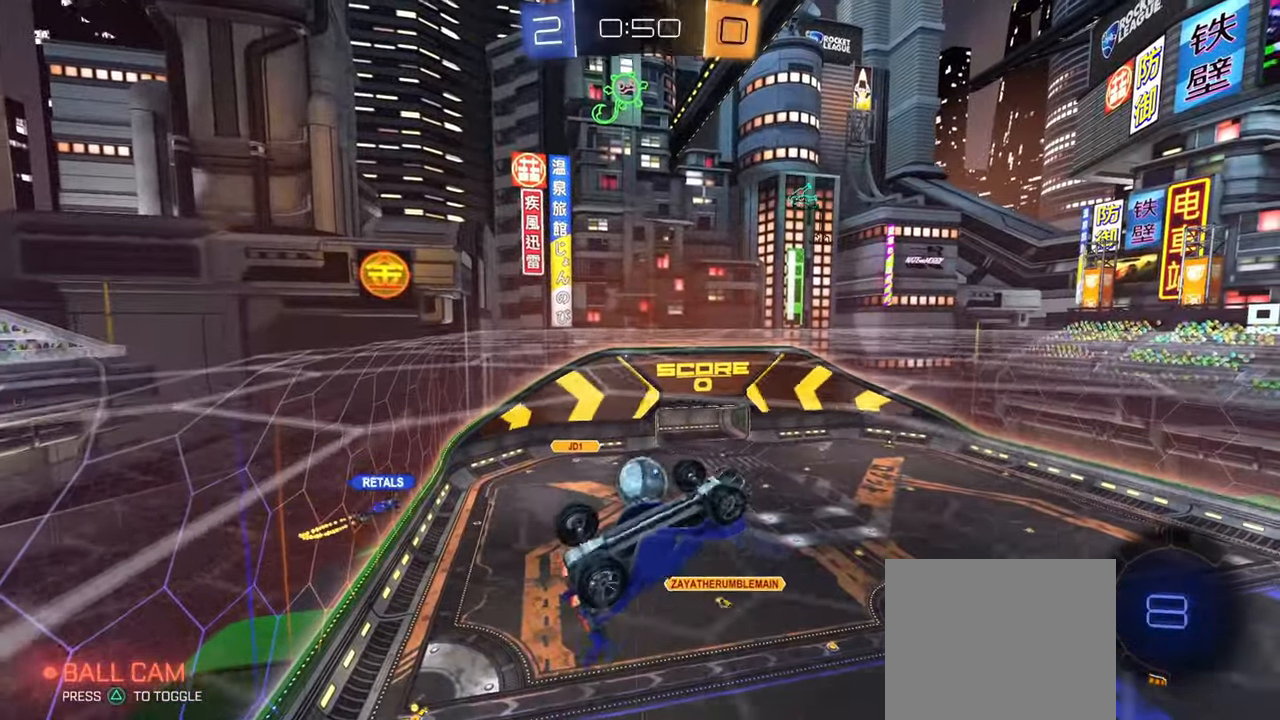
{"buttons": ["L1", "R2"], "left_stick": "center", "right_stick": "center", "events": [[134, "left_stick", "right"], [267, "R2", "down"], [434, "L1", "down"], [501, "left_stick", "center"]]}